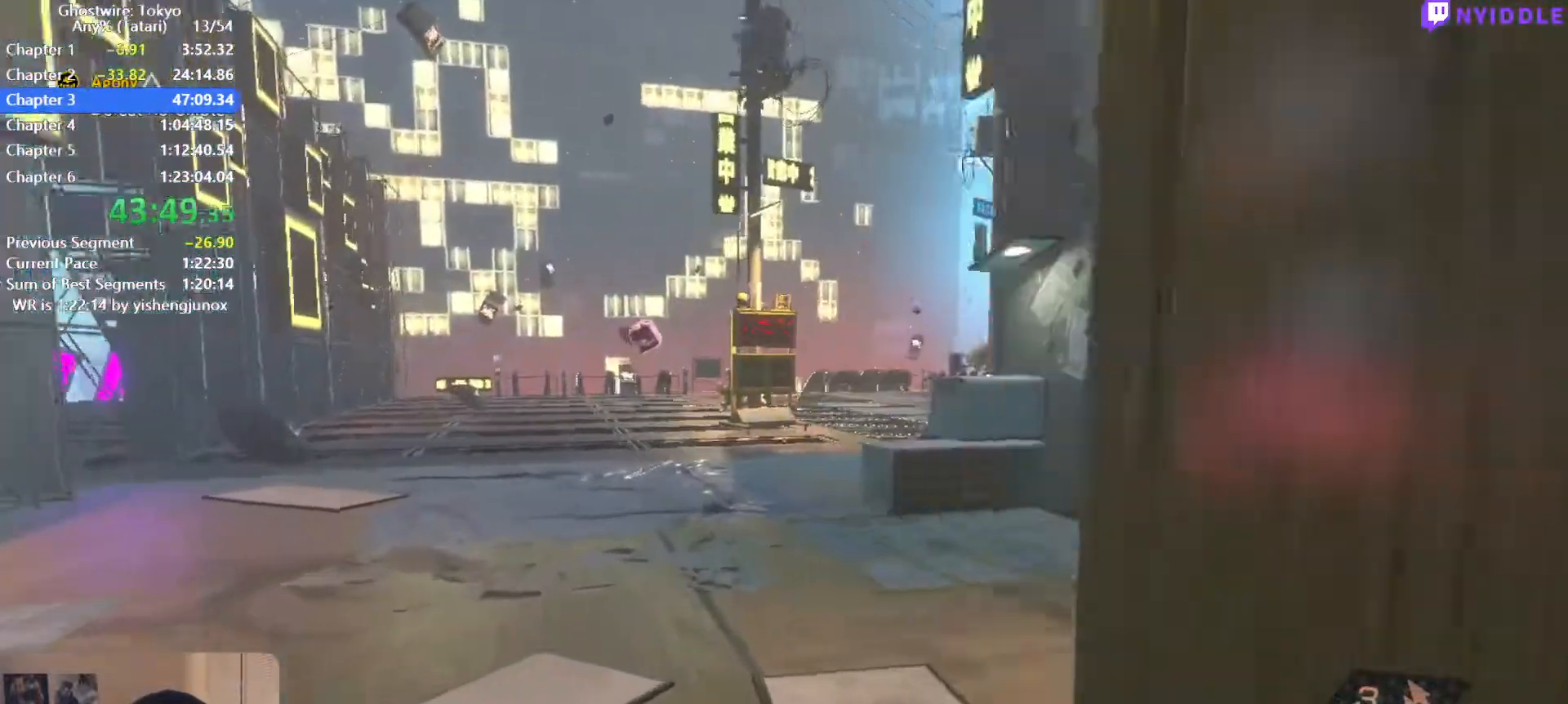
Gameplay with keyboard and mouse; each line is a JSON object with the keys and mouse buttons held at the frame after it. "events" lists presses ("down") and releases ("up") of "1", "2", "3", "4", "5", "a", "alt", "c", "ctrl", "d", "e", "escape", "f", "q", "r", "s", "shift", "space", "tab", "v", "w", "x", "z", "mouse_left", "mouse_middle", "mouse_right", "mouse_wheel_up" and "mouse_wheel_down" between this image and that frame as [ms after this image, input, new state], when the widget could be followed in between. "mouse_left", "mouse_middle", "mouse_right", "mouse_wheel_up", "mouse_wheel_down" = the "left", "middle", "right", "wheel_up", "wheel_down" buttons of the "mouse" list. No other keys are recorded. Not read: mouse_move.
{"keys": ["shift", "w"], "mouse": [], "events": []}
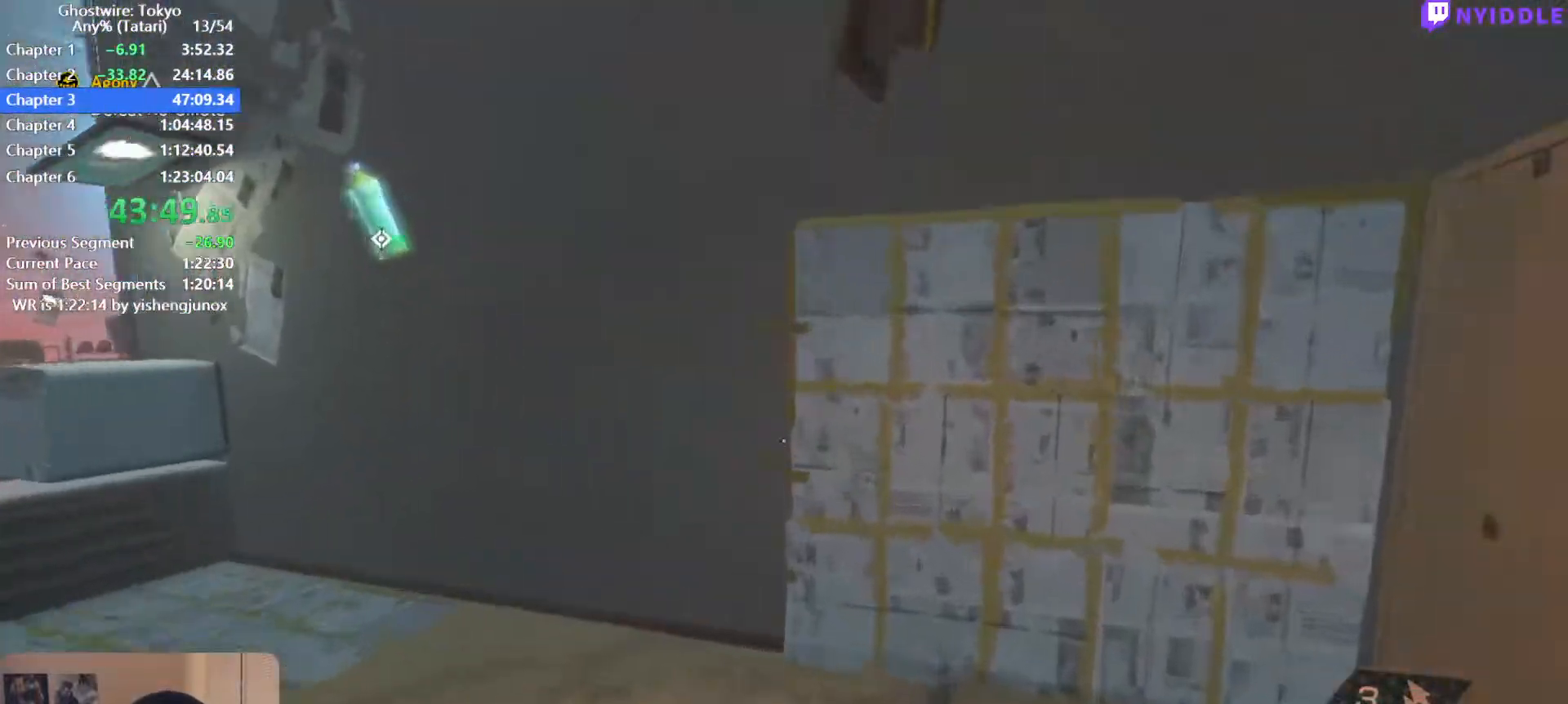
{"keys": ["ctrl", "w"], "mouse": [], "events": [[184, "shift", "up"], [267, "ctrl", "down"]]}
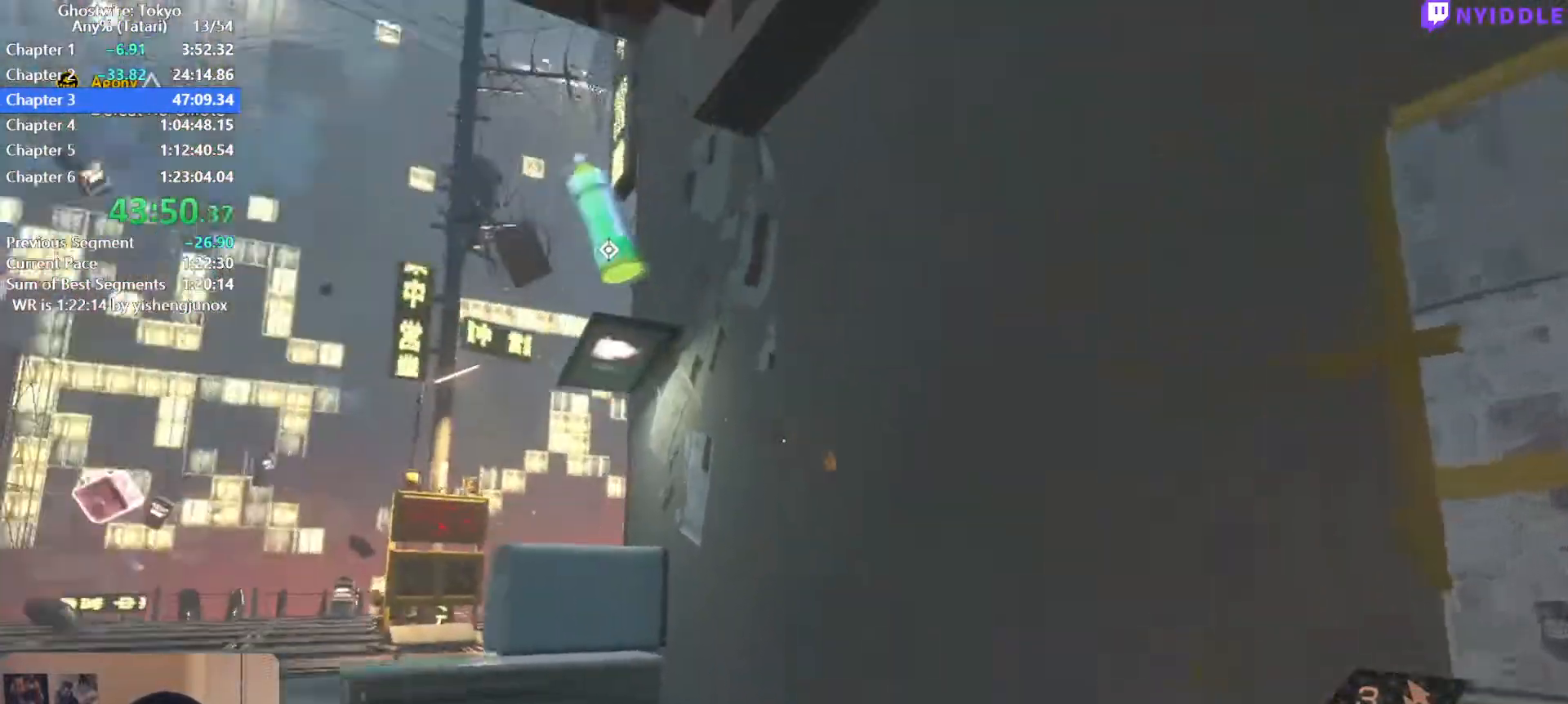
{"keys": ["ctrl", "d", "w"], "mouse": [], "events": [[50, "d", "down"]]}
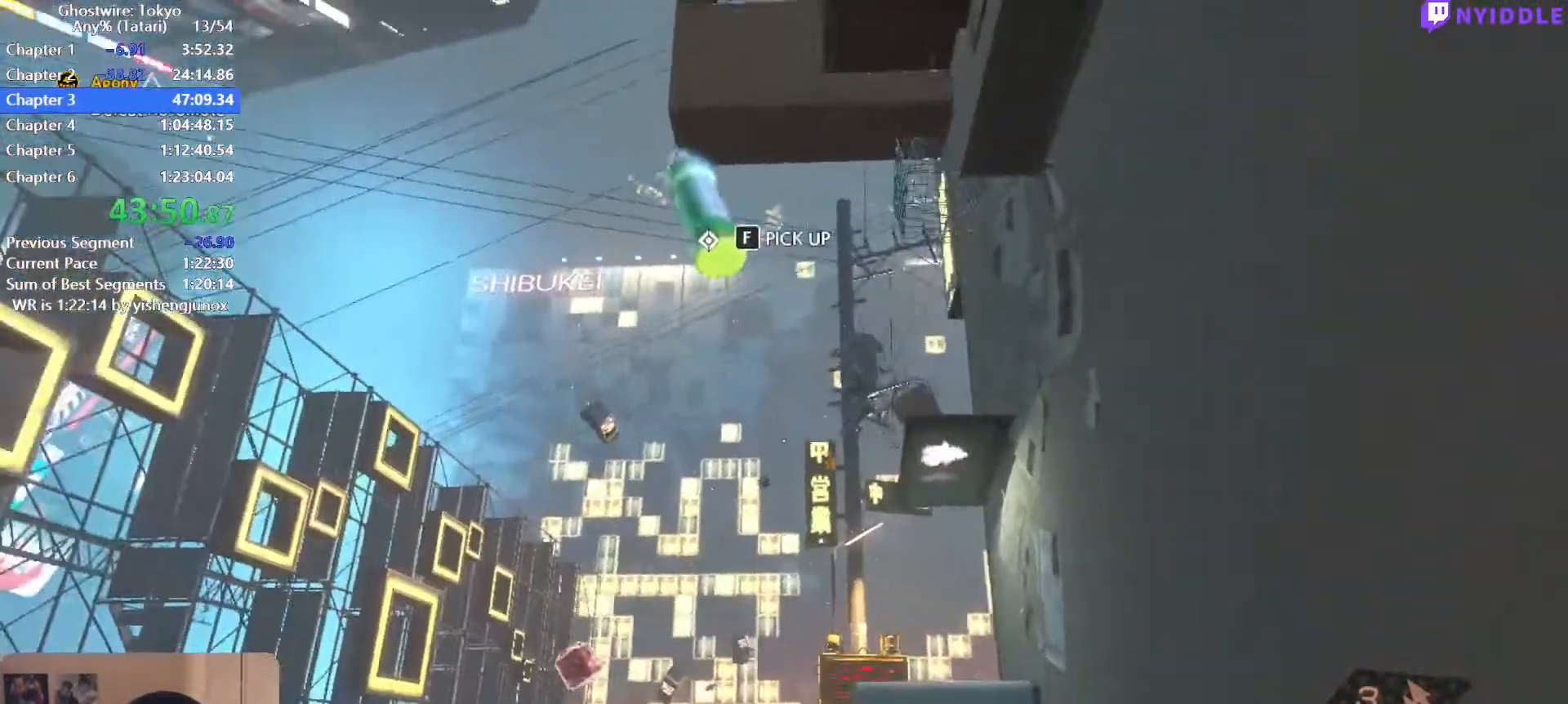
{"keys": ["ctrl"], "mouse": [], "events": [[300, "d", "up"], [350, "w", "up"]]}
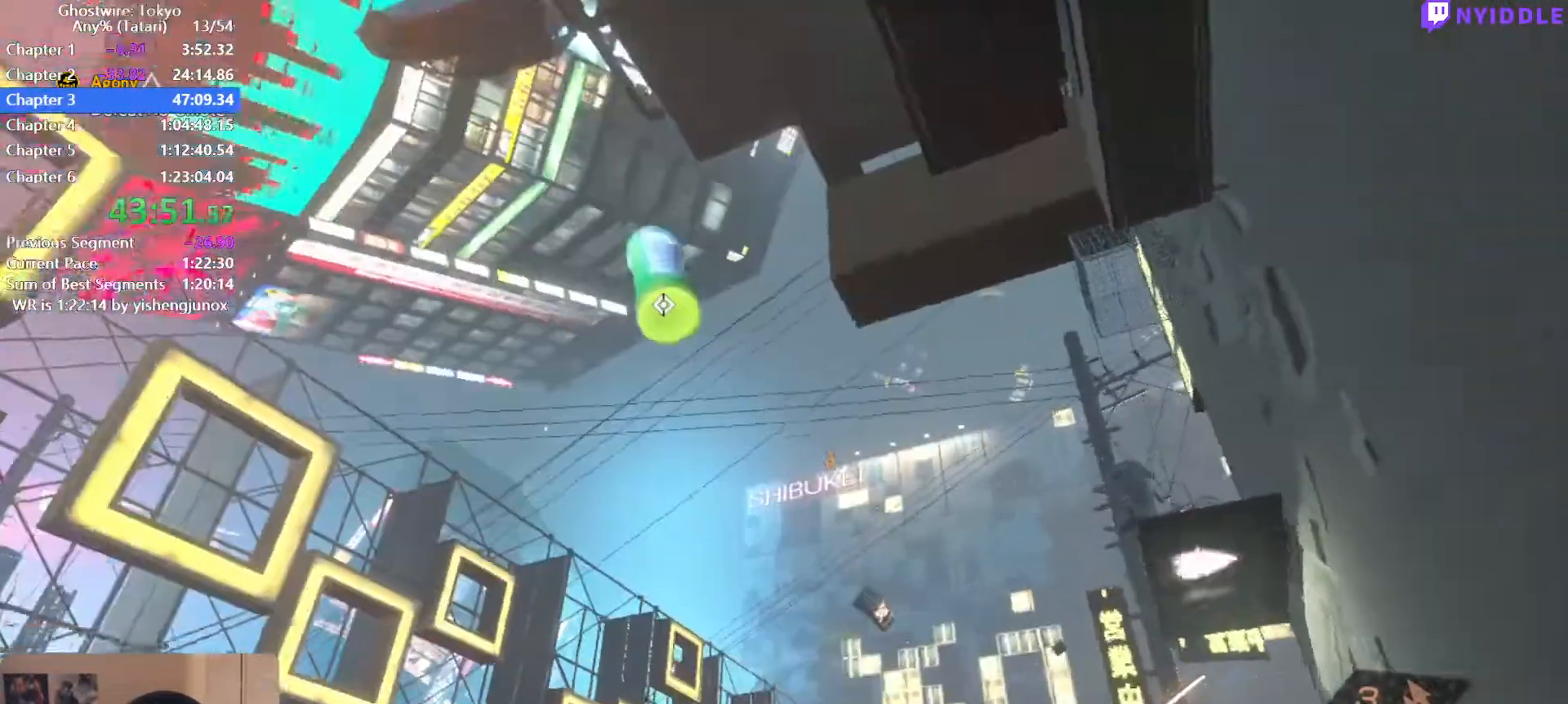
{"keys": ["a", "ctrl"], "mouse": [], "events": [[500, "a", "down"]]}
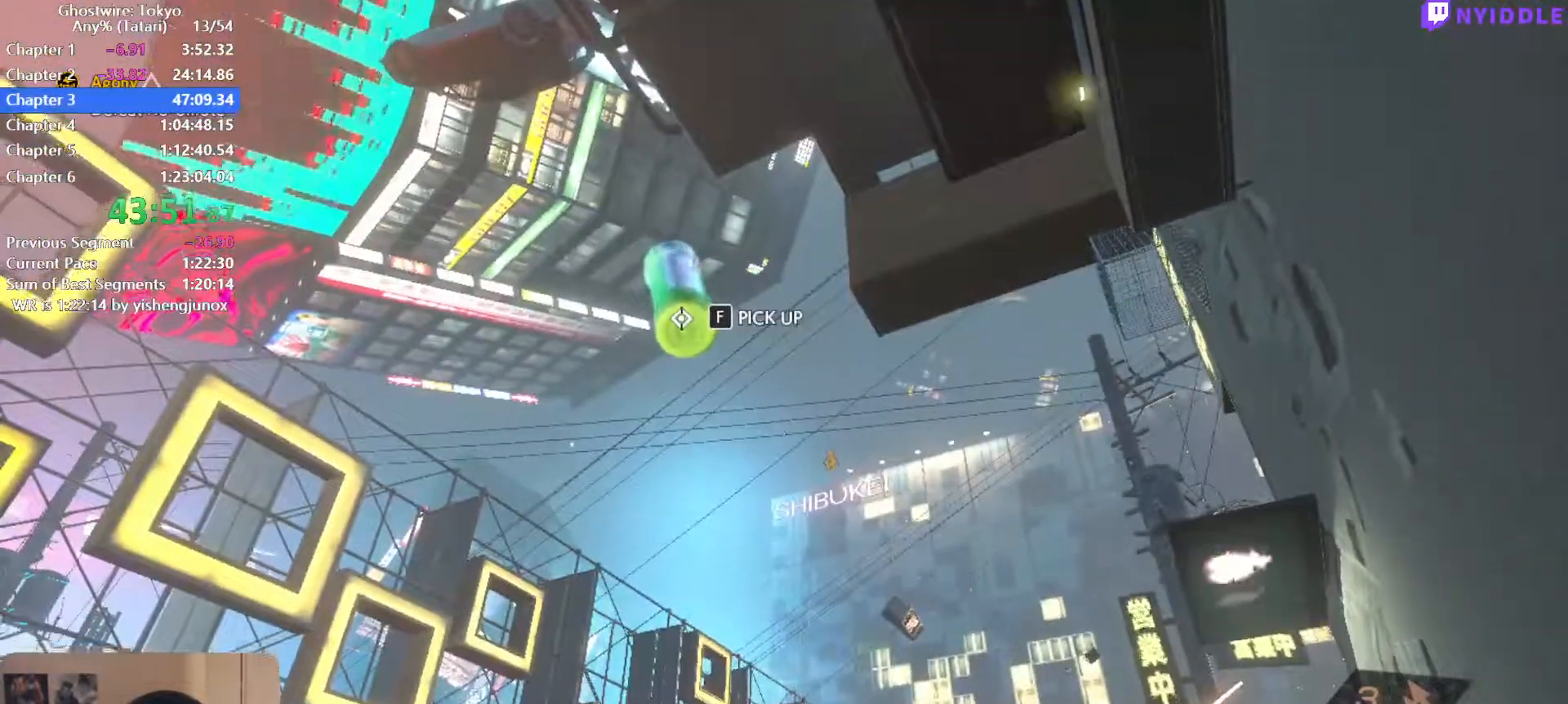
{"keys": ["ctrl"], "mouse": [], "events": [[100, "a", "up"]]}
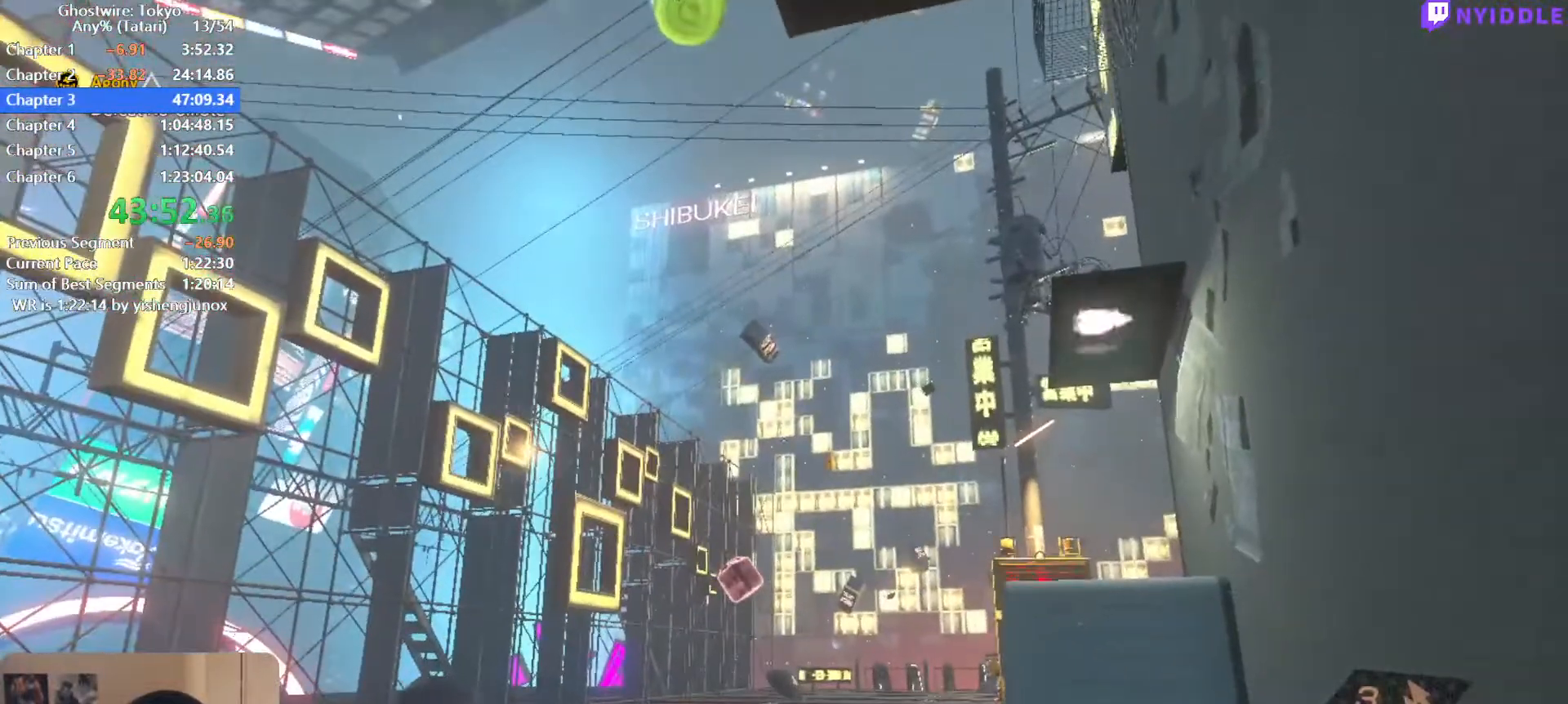
{"keys": ["ctrl"], "mouse": [], "events": []}
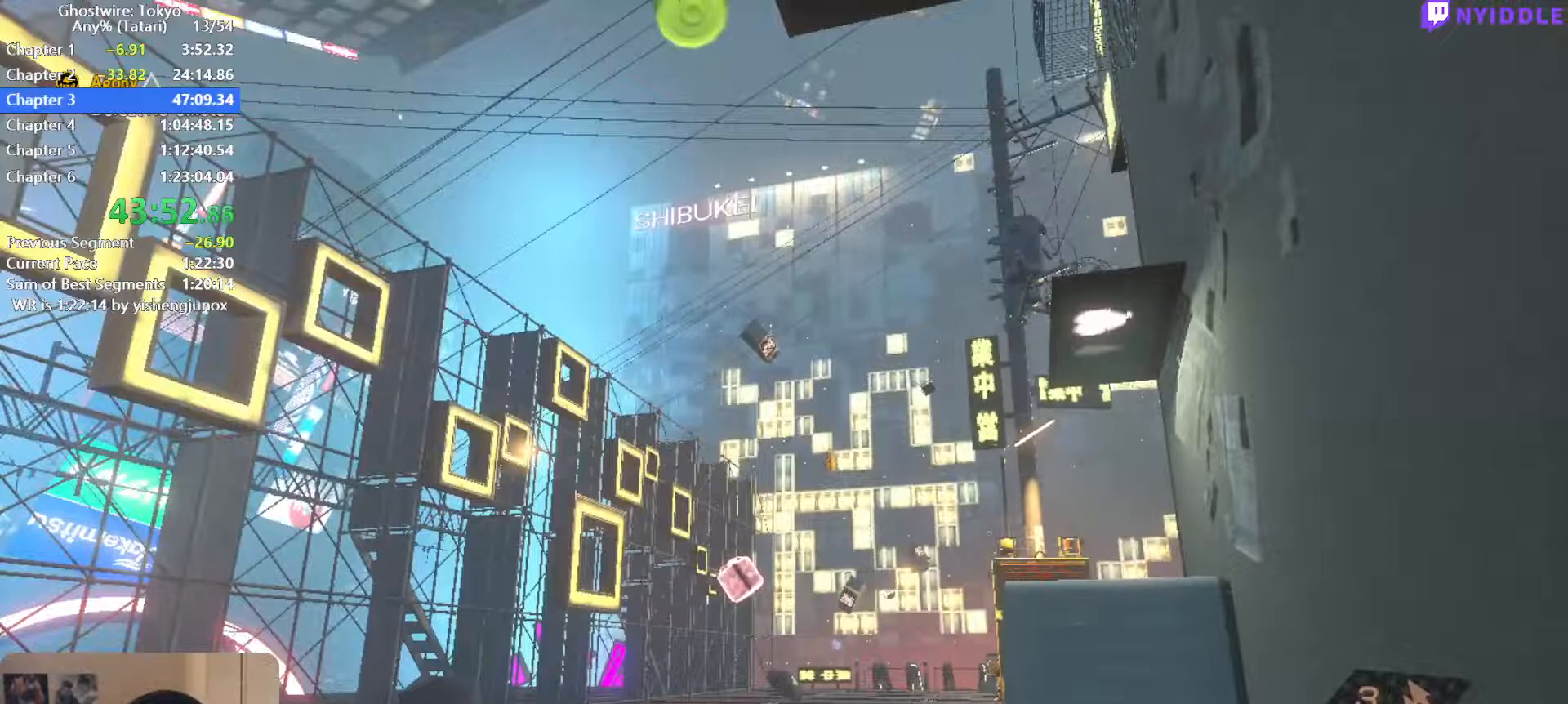
{"keys": ["ctrl"], "mouse": [], "events": []}
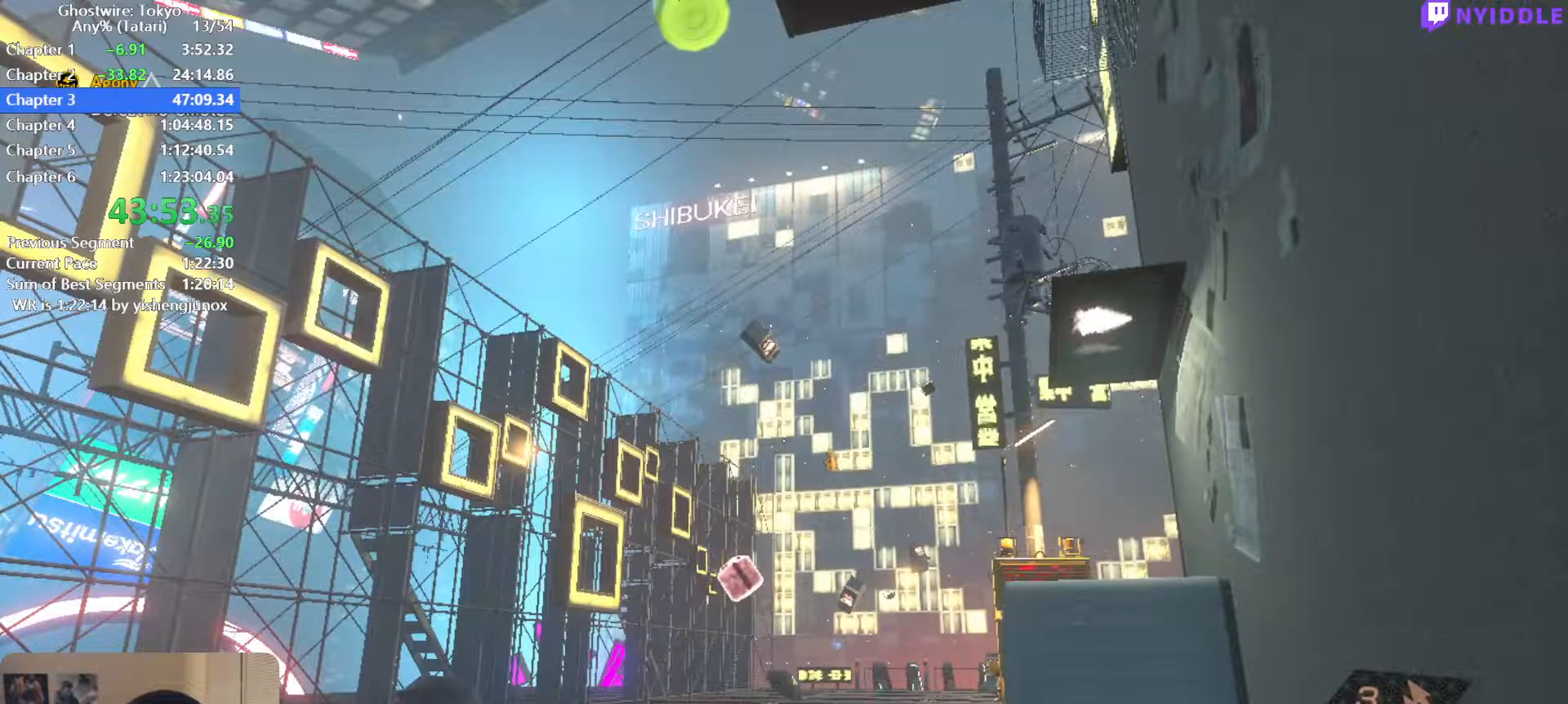
{"keys": ["a", "ctrl"], "mouse": [], "events": [[234, "a", "down"]]}
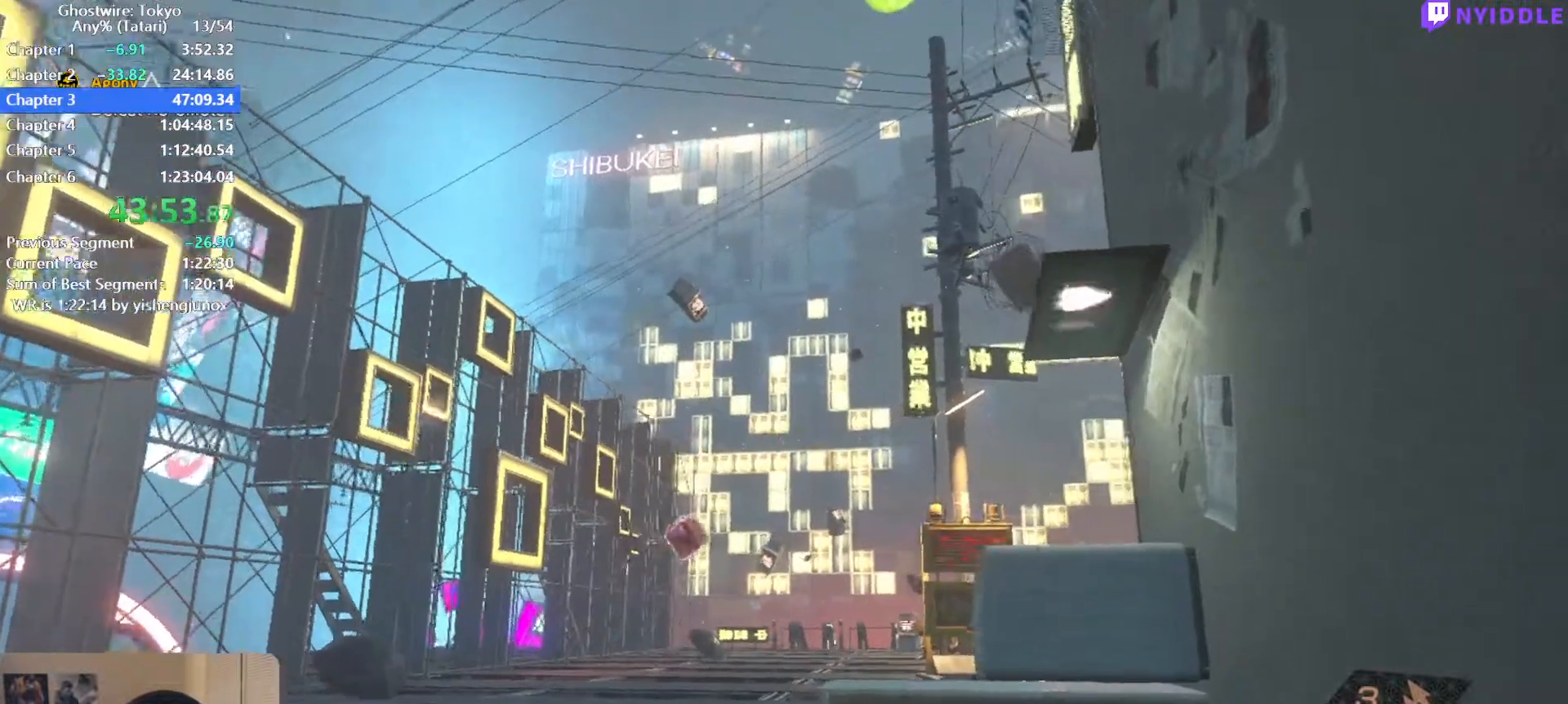
{"keys": ["ctrl"], "mouse": [], "events": [[217, "a", "up"], [217, "d", "down"], [400, "d", "up"]]}
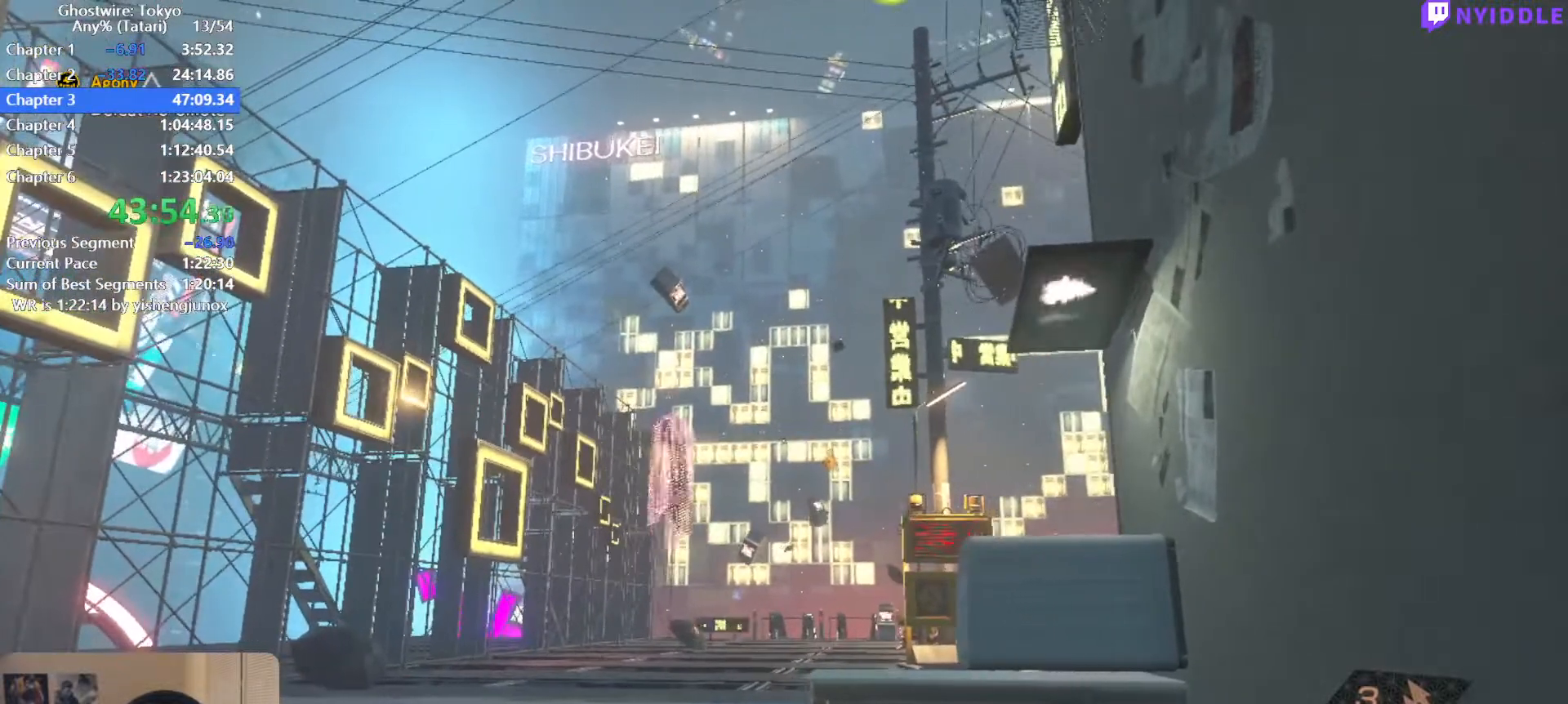
{"keys": ["ctrl"], "mouse": [], "events": []}
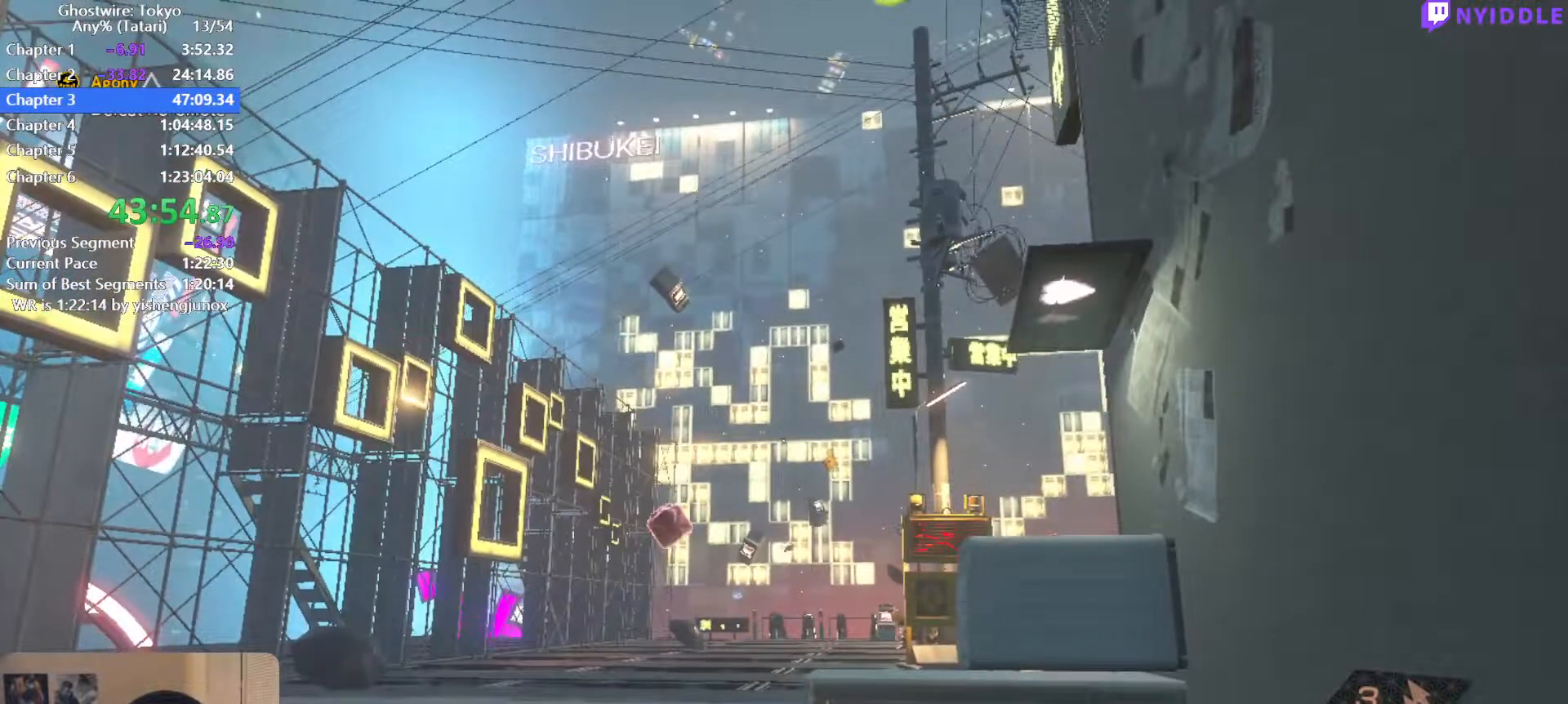
{"keys": ["a", "ctrl"], "mouse": [], "events": [[467, "a", "down"]]}
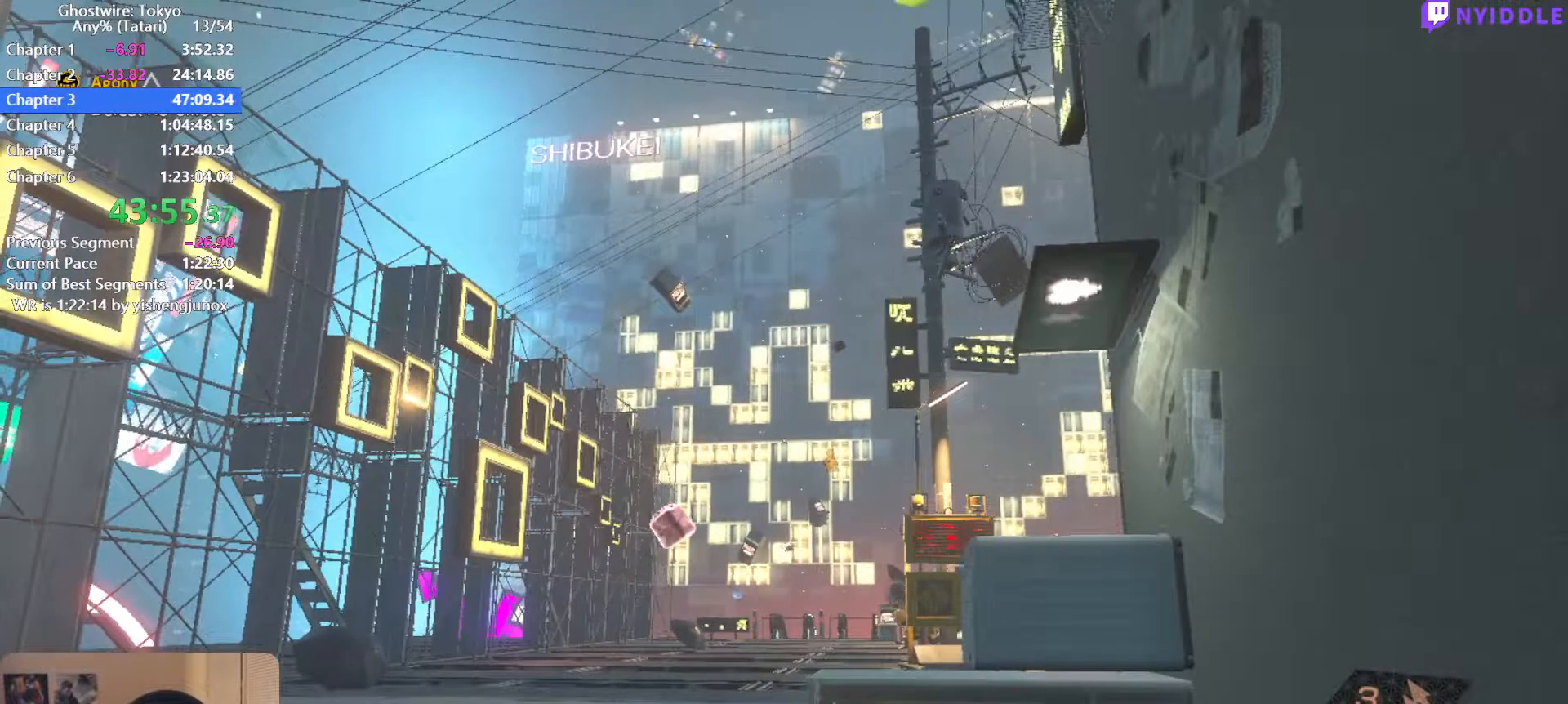
{"keys": ["ctrl", "d"], "mouse": [], "events": [[117, "a", "up"], [167, "d", "down"]]}
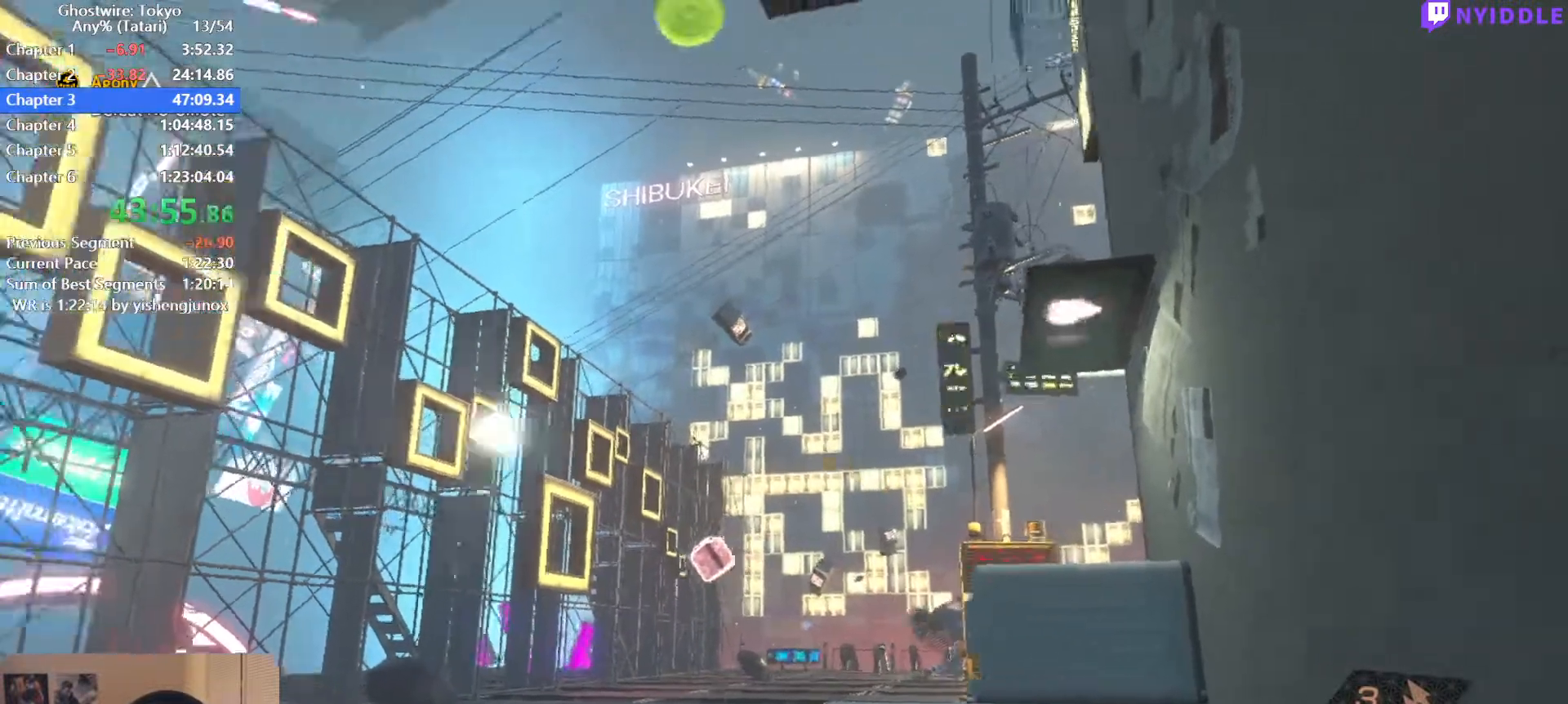
{"keys": ["ctrl", "w"], "mouse": [], "events": [[34, "d", "up"], [184, "d", "down"], [367, "w", "down"], [417, "d", "up"]]}
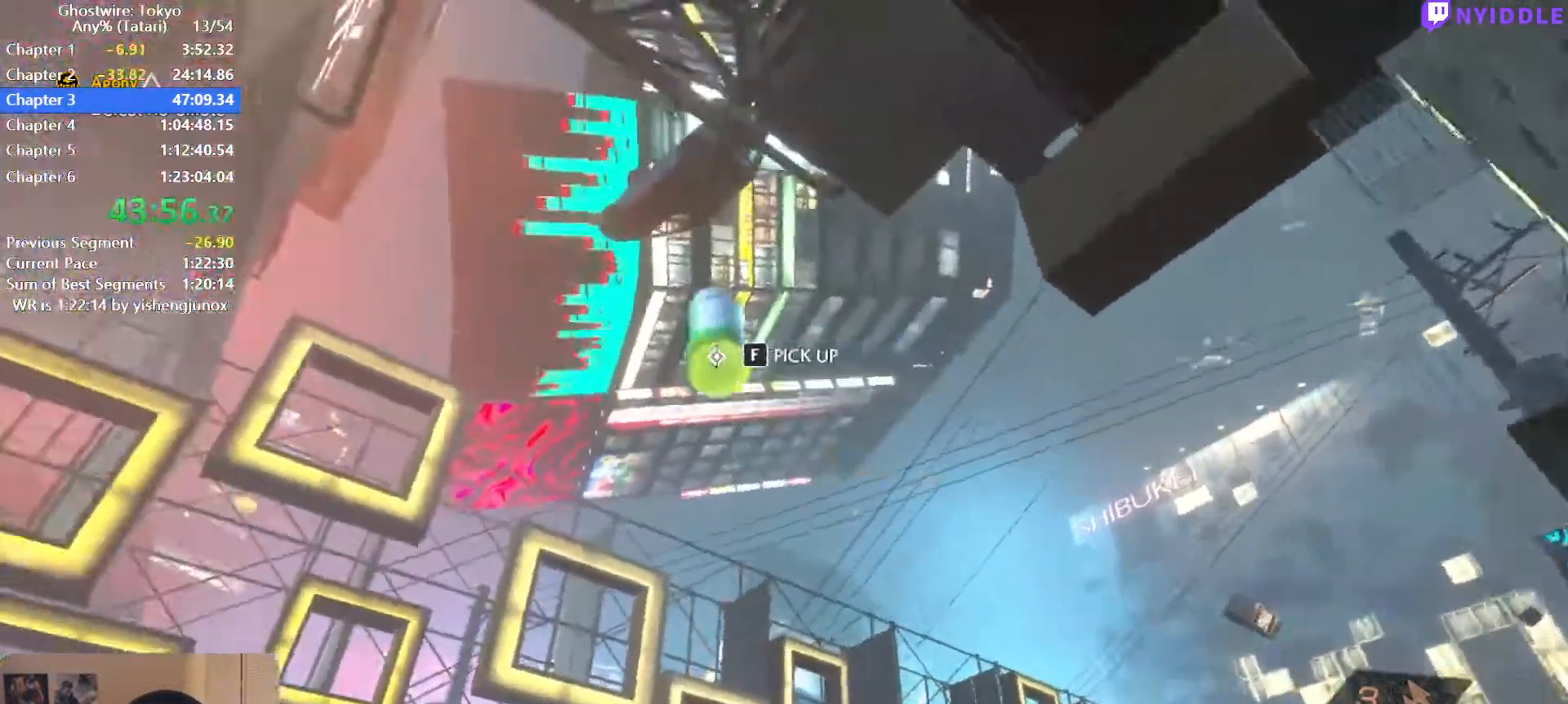
{"keys": ["ctrl", "d"], "mouse": [], "events": [[50, "f", "down"], [100, "w", "up"], [150, "f", "up"], [234, "f", "down"], [284, "f", "up"], [434, "d", "down"]]}
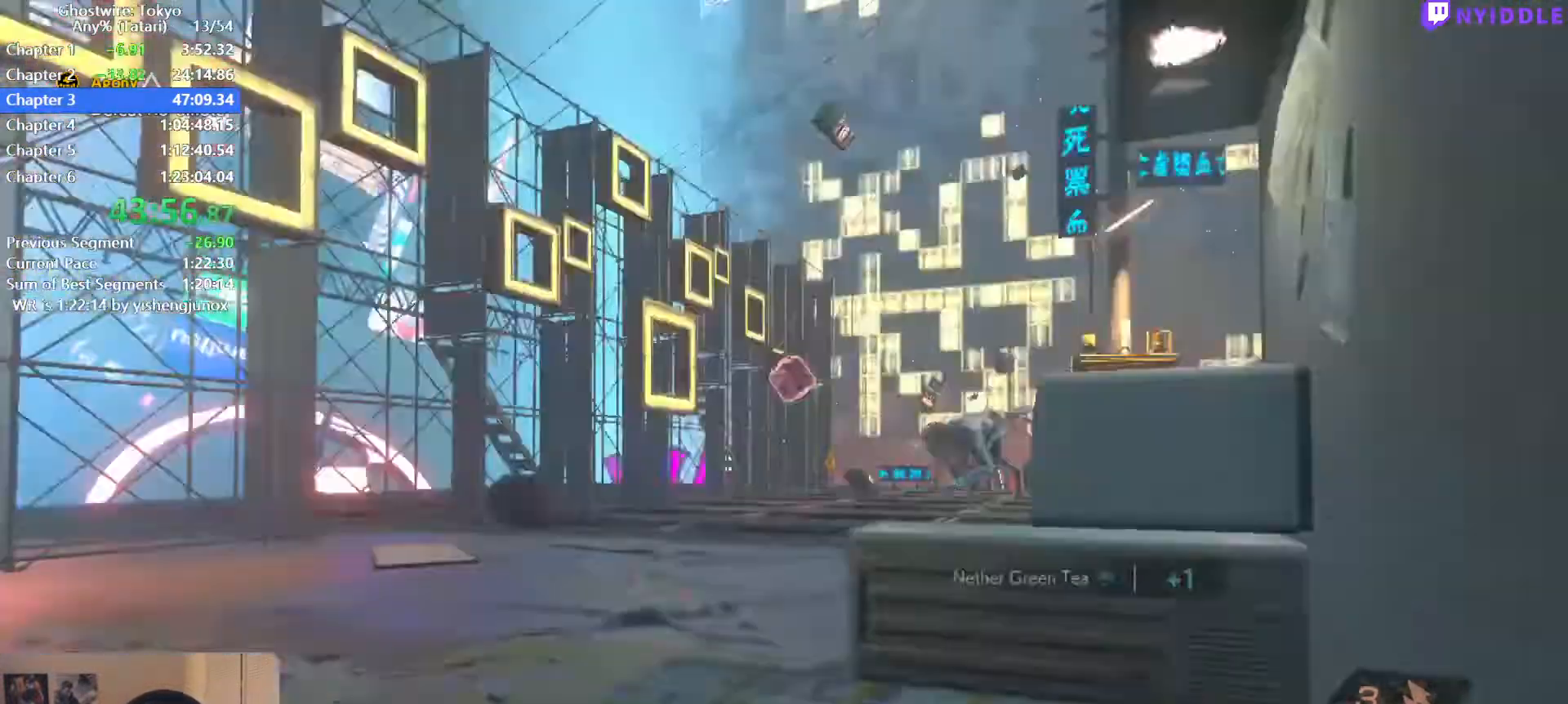
{"keys": ["ctrl"], "mouse": [], "events": [[200, "d", "up"]]}
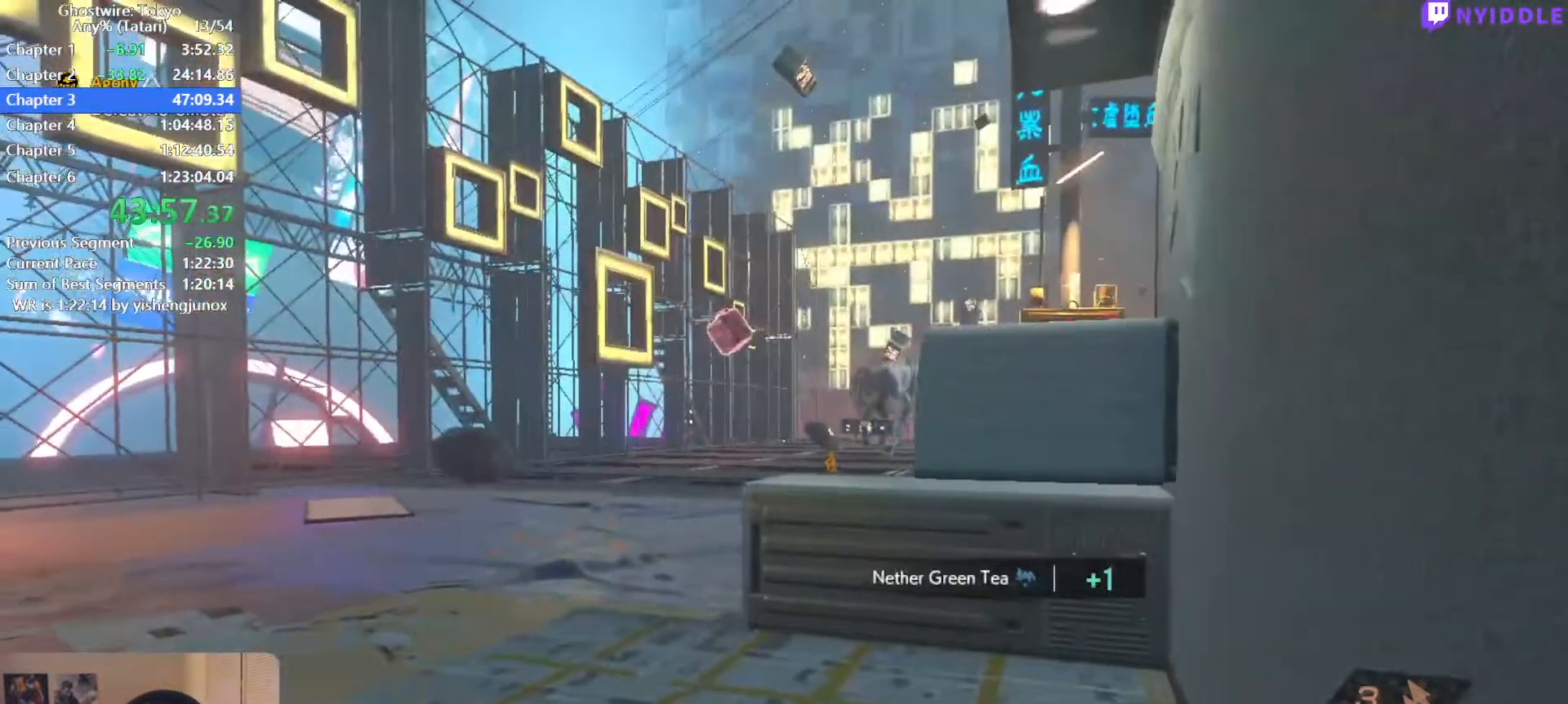
{"keys": ["ctrl"], "mouse": [], "events": []}
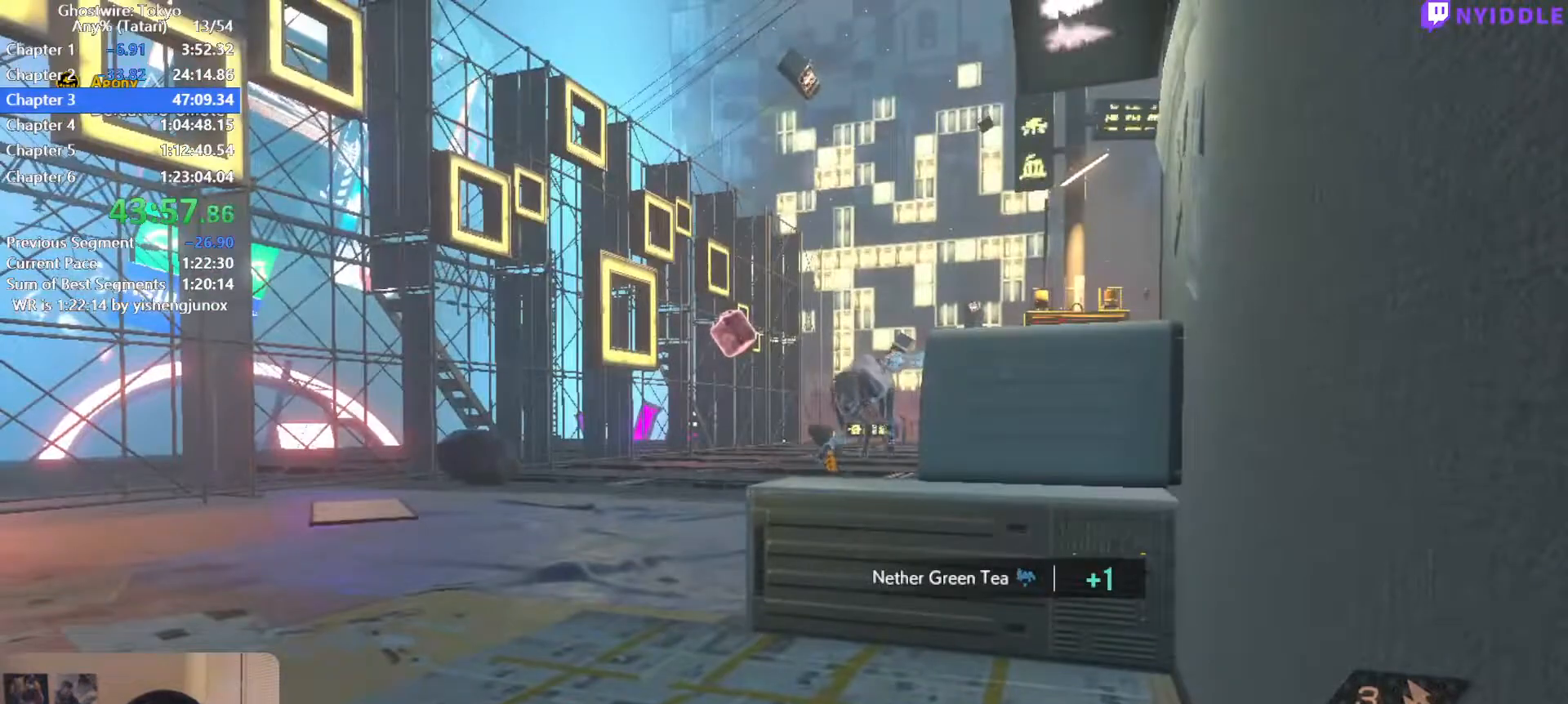
{"keys": ["ctrl"], "mouse": [], "events": []}
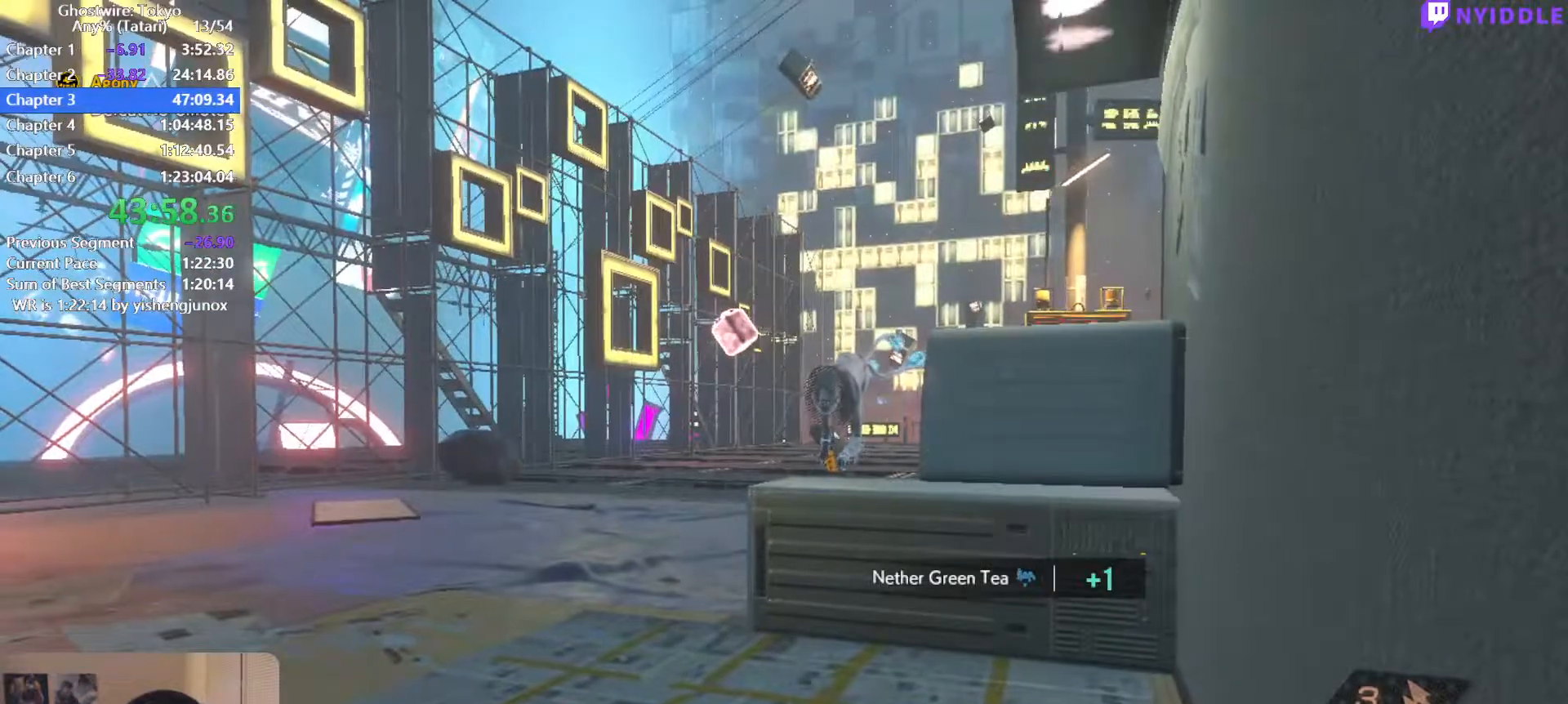
{"keys": ["ctrl"], "mouse": [], "events": []}
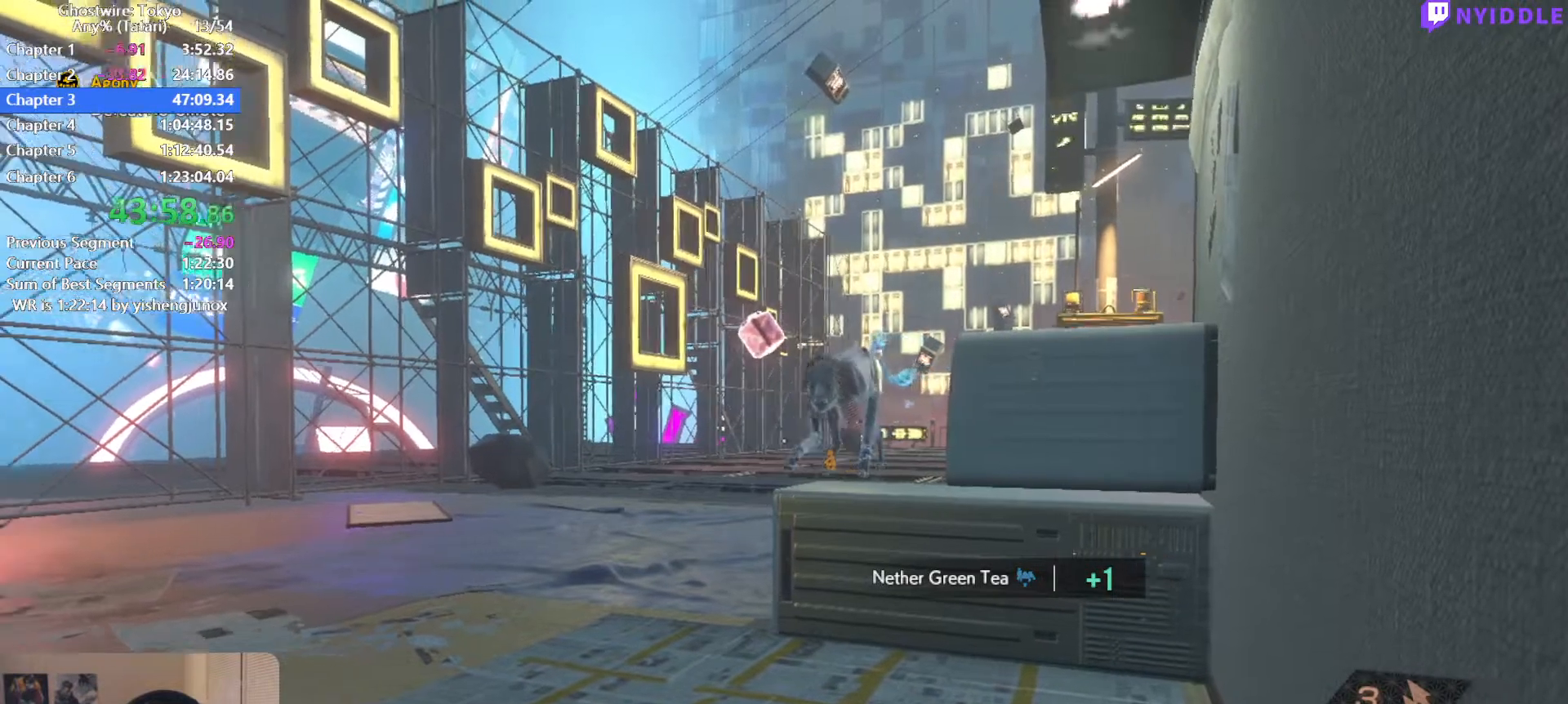
{"keys": ["shift", "w"], "mouse": [], "events": [[184, "w", "down"], [217, "ctrl", "up"], [367, "shift", "down"]]}
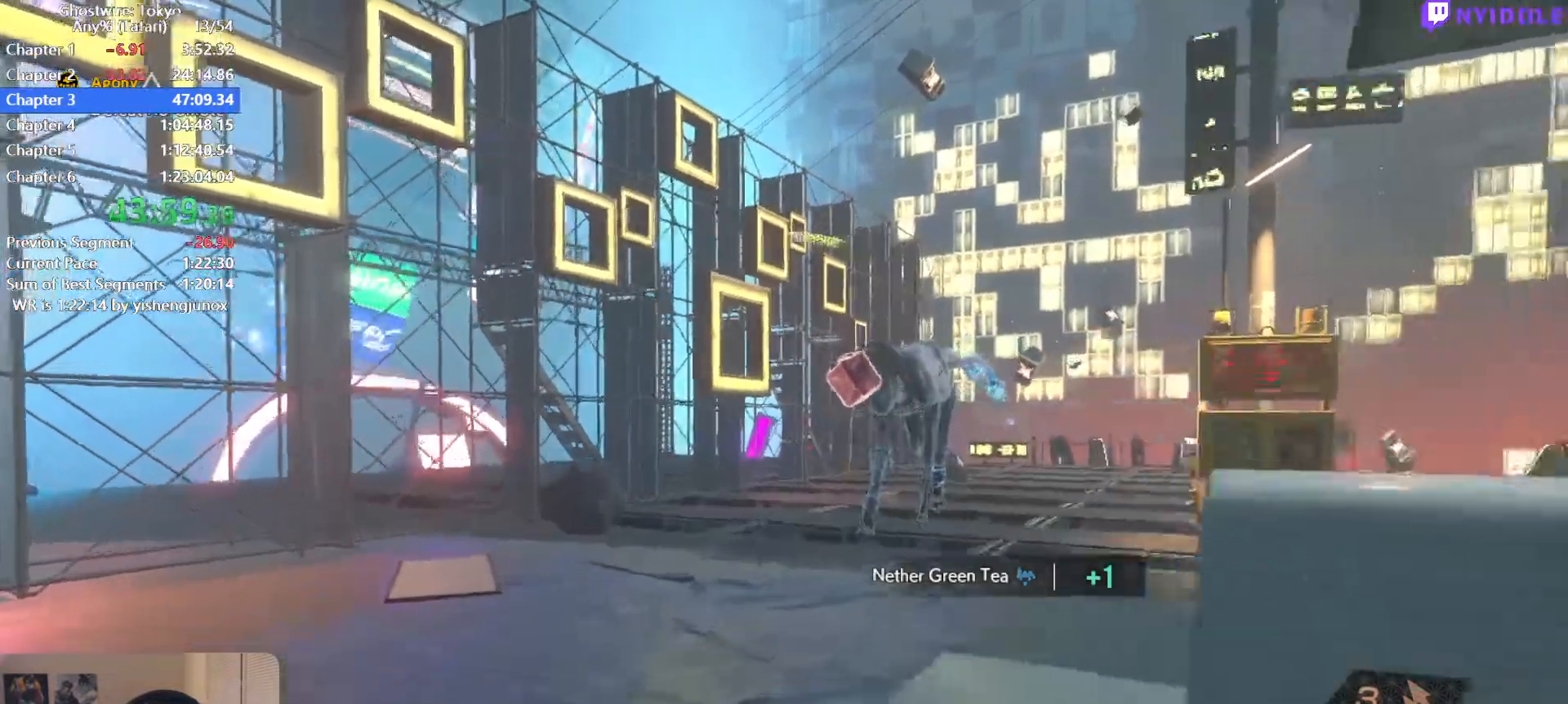
{"keys": ["shift", "w"], "mouse": [], "events": []}
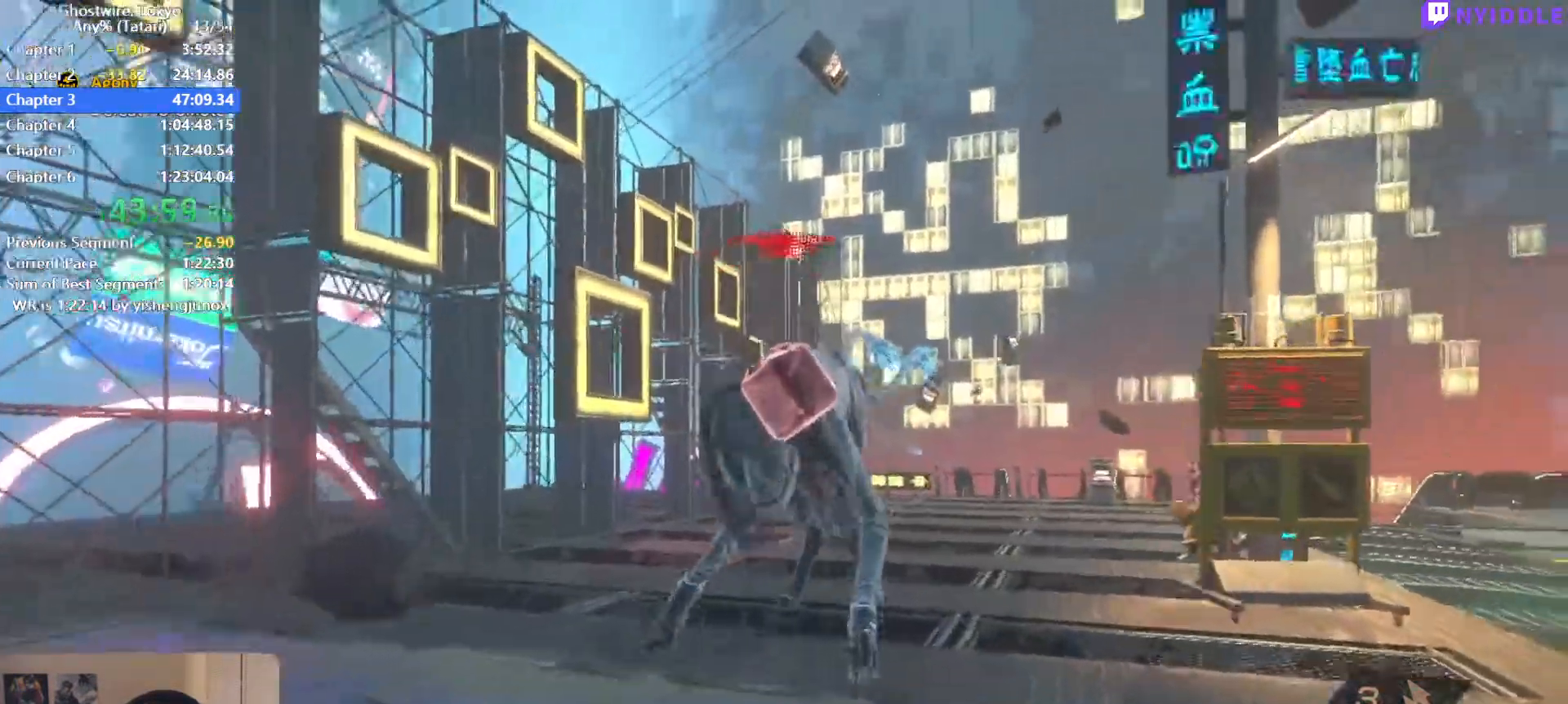
{"keys": ["d", "shift", "w"], "mouse": [], "events": [[300, "q", "down"], [400, "d", "down"], [450, "q", "up"]]}
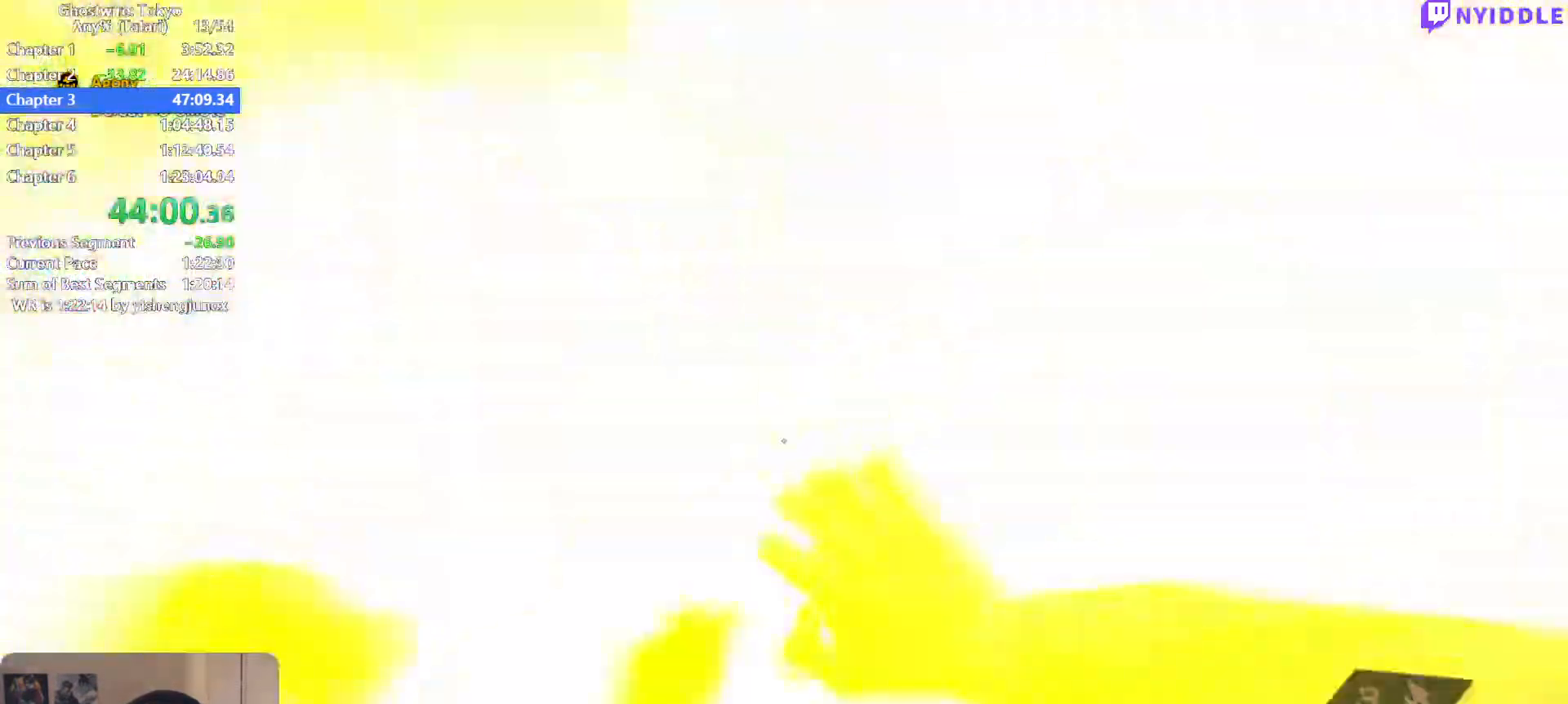
{"keys": ["d", "shift", "w"], "mouse": []}
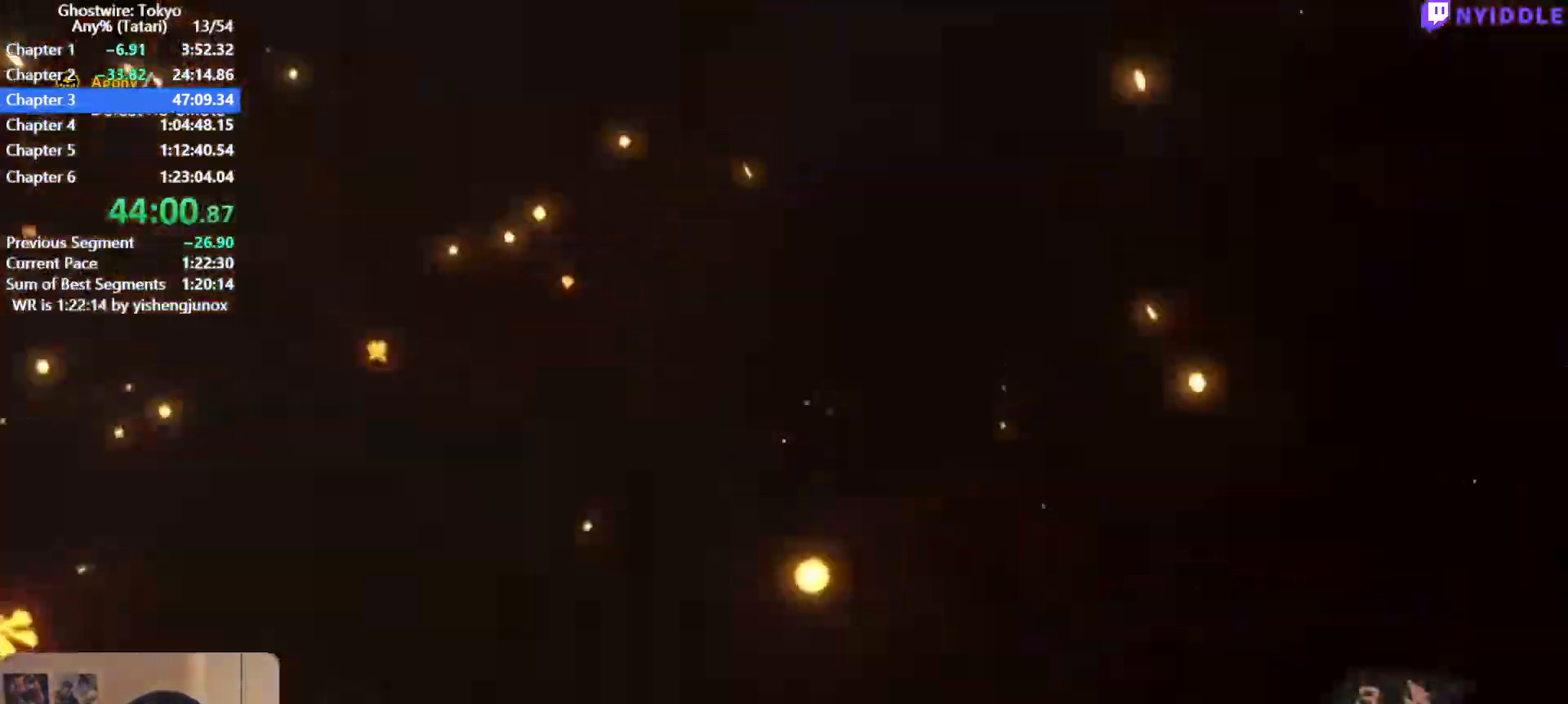
{"keys": ["d", "shift", "w"], "mouse": [], "events": []}
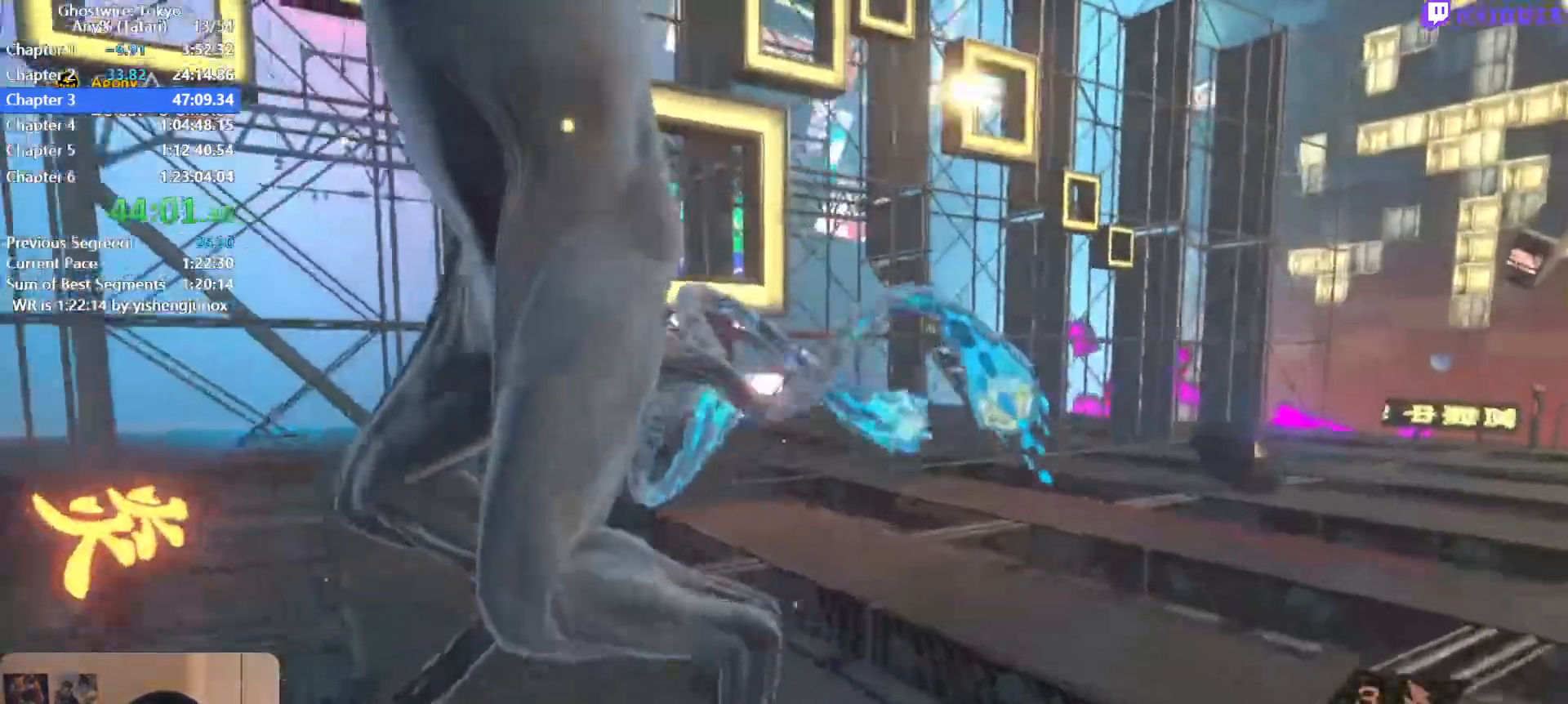
{"keys": ["d", "shift", "w"], "mouse": [], "events": []}
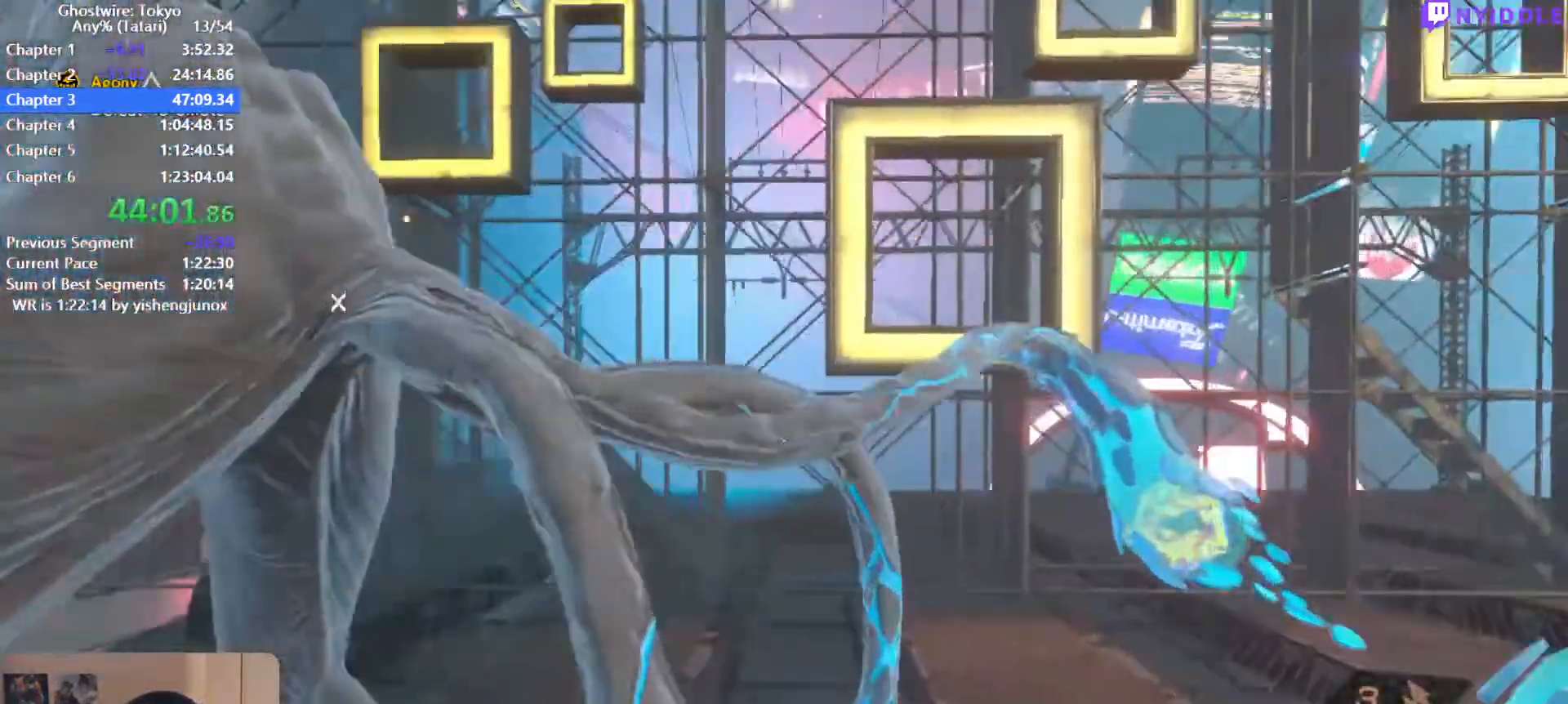
{"keys": ["f"], "mouse": [], "events": [[84, "d", "up"], [184, "f", "down"], [217, "f", "up"], [217, "shift", "up"], [217, "w", "up"], [267, "f", "down"], [317, "f", "up"], [367, "f", "down"], [467, "f", "up"], [500, "f", "down"]]}
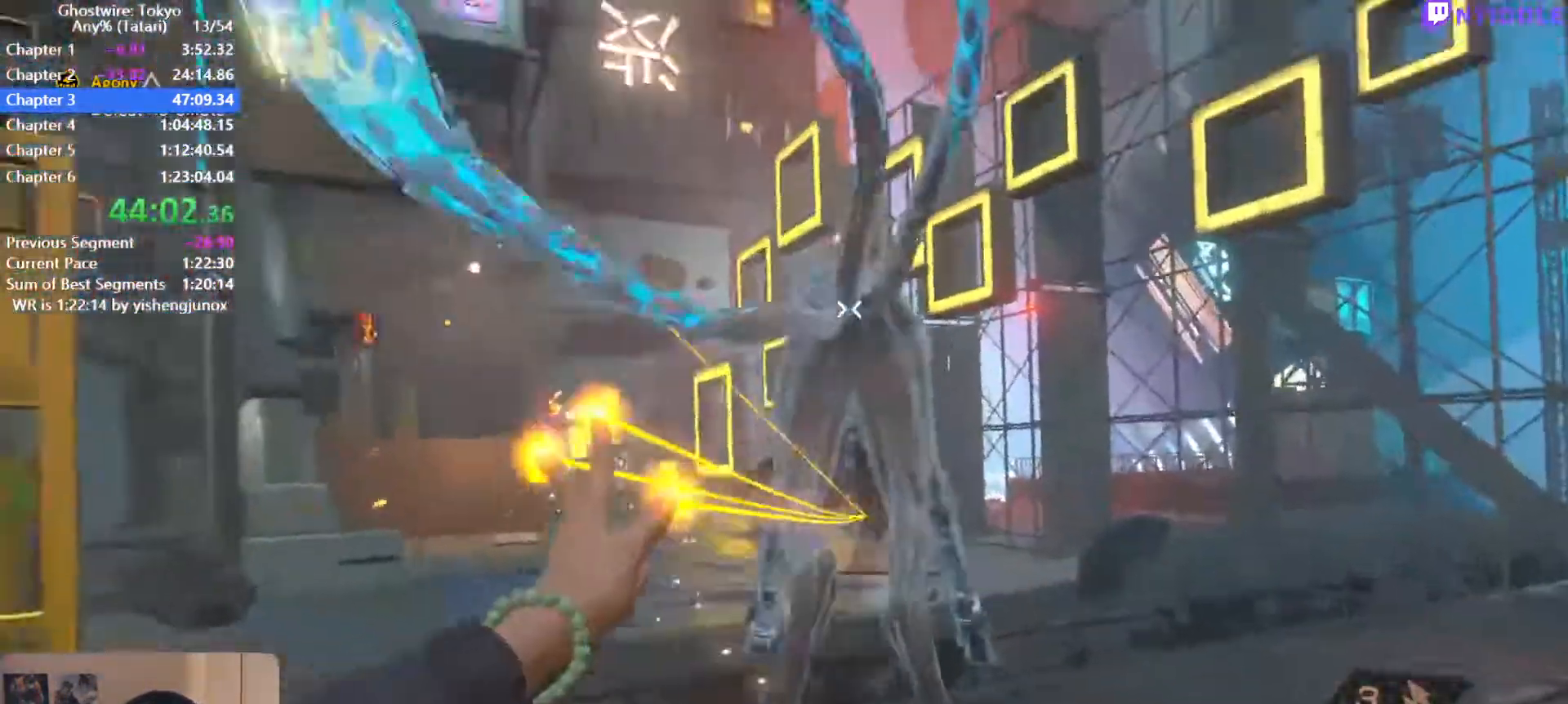
{"keys": [], "mouse": [], "events": [[50, "f", "up"], [150, "f", "down"], [200, "f", "up"], [284, "f", "down"], [334, "f", "up"], [434, "f", "down"], [467, "f", "up"]]}